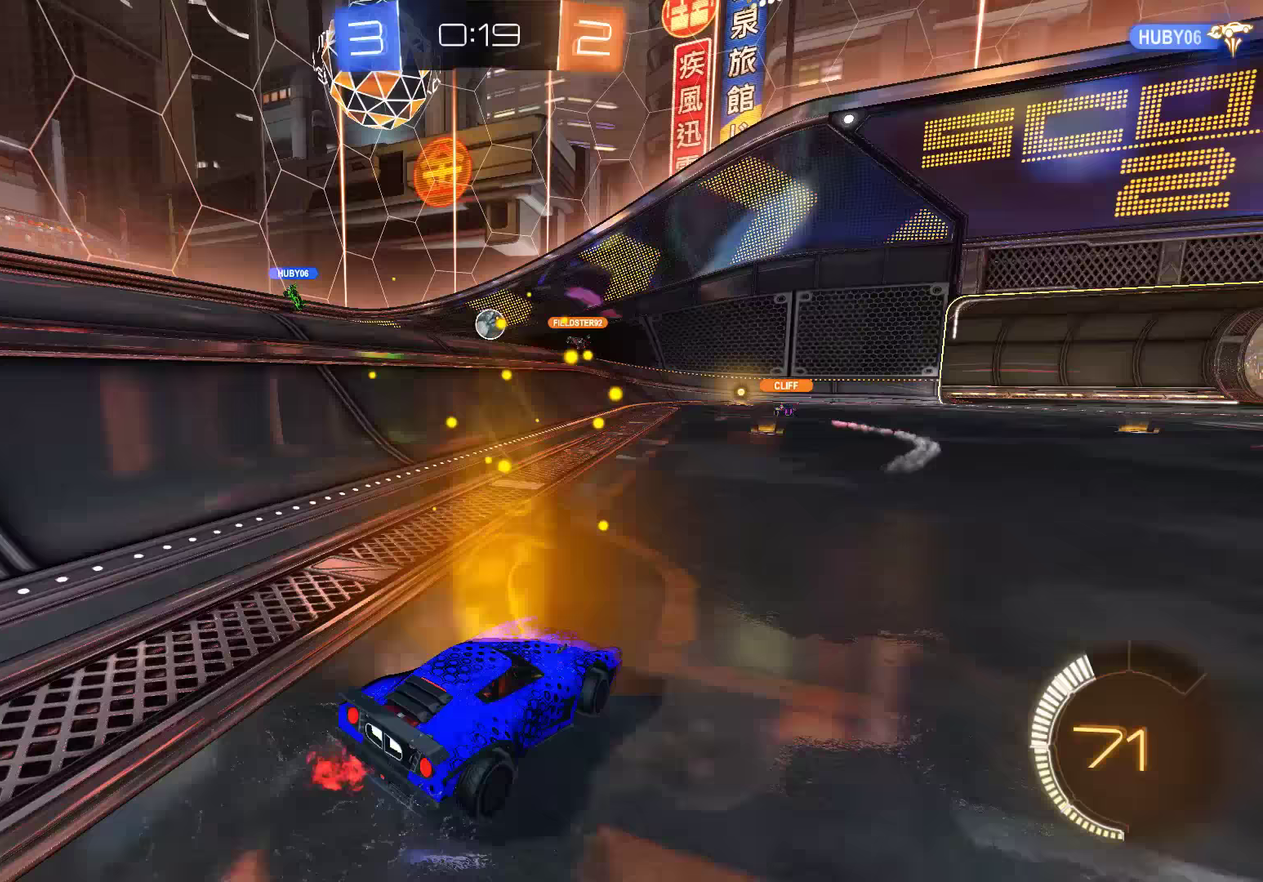
Gameplay with a controller (Xbox layout); each line is a JSON object with the inputs held at the frame after it (dt_ms = milliseconds from this image to that frame). "events" lists button and stick changes between this image and that frame as [ms after this image, input, new state], when the widget could be followed in between. Not read: DPAD_RIGHT.
{"dt_ms": 250, "buttons": [], "left_stick": "center", "right_stick": "center", "events": [[50, "B", "down"], [50, "L2", "up"], [117, "left_stick", "left"], [183, "B", "up"], [233, "left_stick", "center"]]}
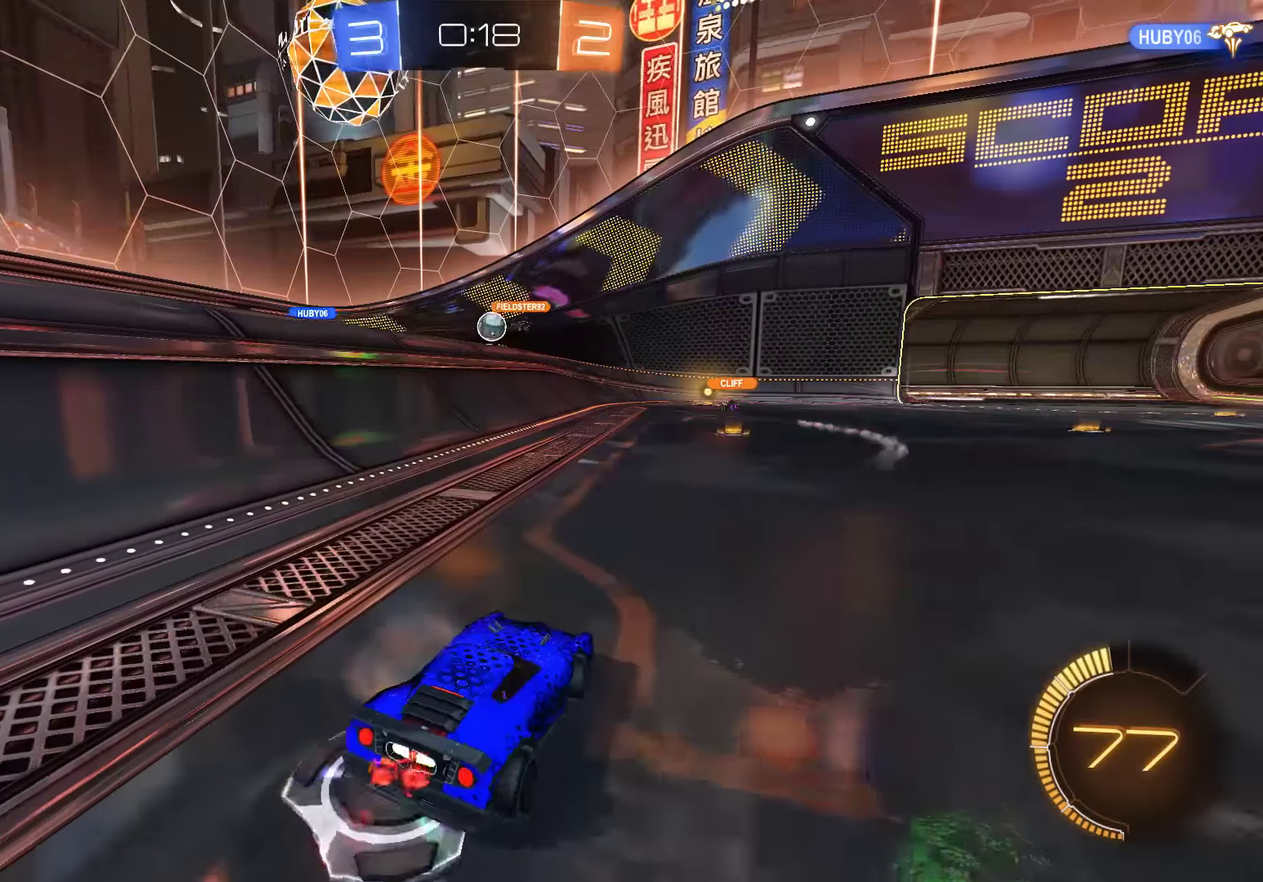
{"dt_ms": 500, "buttons": [], "left_stick": "center", "right_stick": "center", "events": [[67, "left_stick", "left"], [117, "B", "down"], [283, "left_stick", "center"], [317, "B", "up"]]}
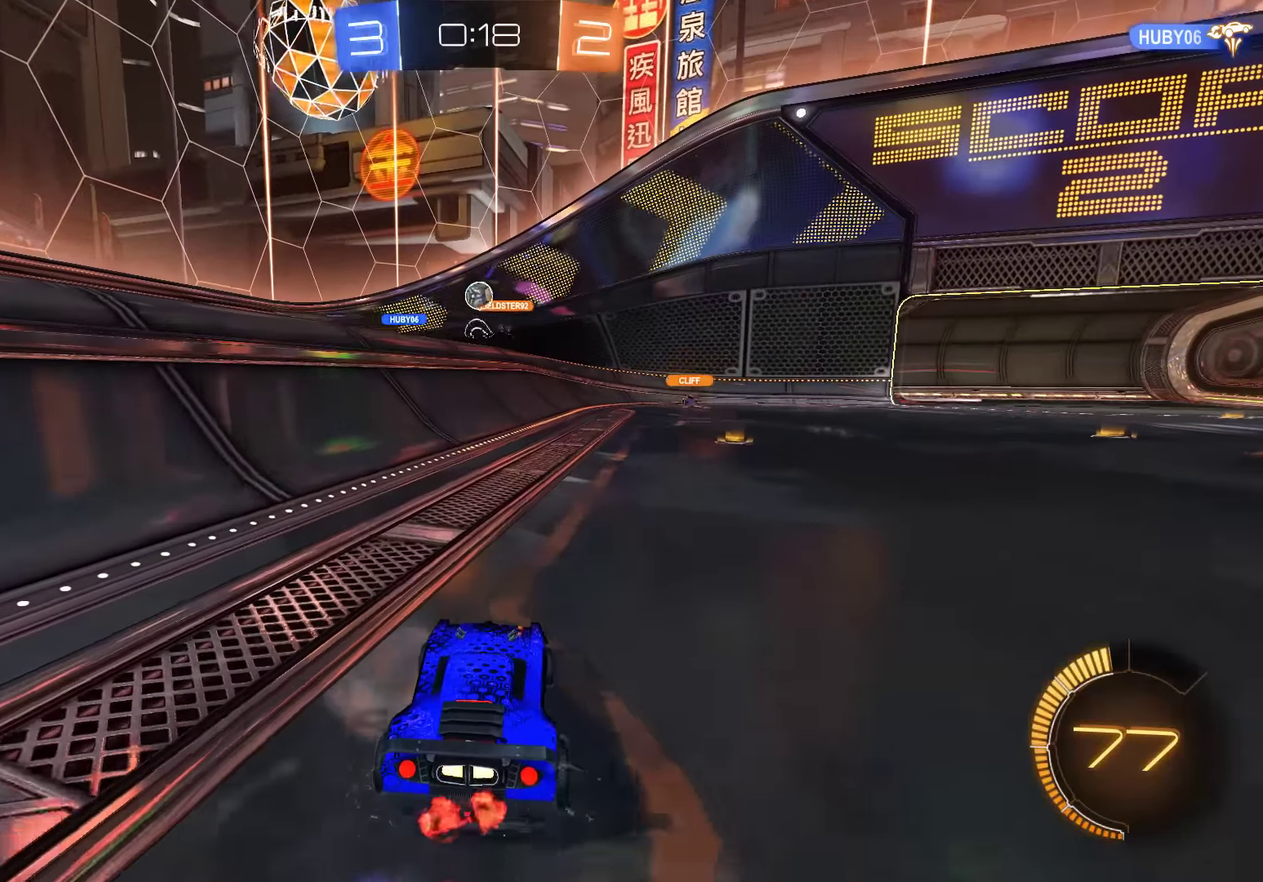
{"dt_ms": 500, "buttons": [], "left_stick": "center", "right_stick": "center", "events": [[183, "L2", "down"], [317, "B", "down"], [383, "L2", "up"], [450, "B", "up"]]}
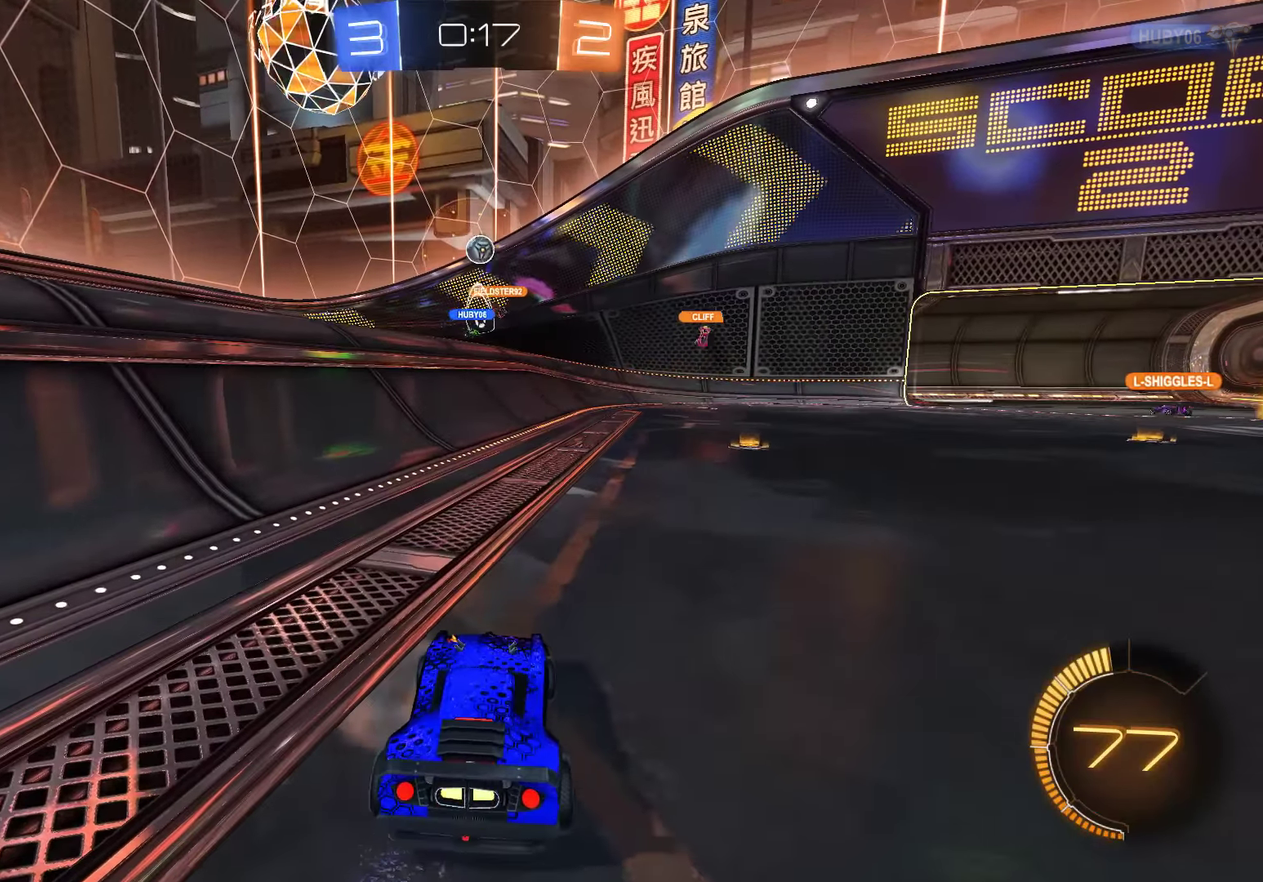
{"dt_ms": 500, "buttons": ["B", "L2"], "left_stick": "center", "right_stick": "center", "events": [[17, "L2", "down"], [183, "L2", "up"], [217, "B", "down"], [317, "B", "up"], [383, "L2", "down"], [483, "B", "down"]]}
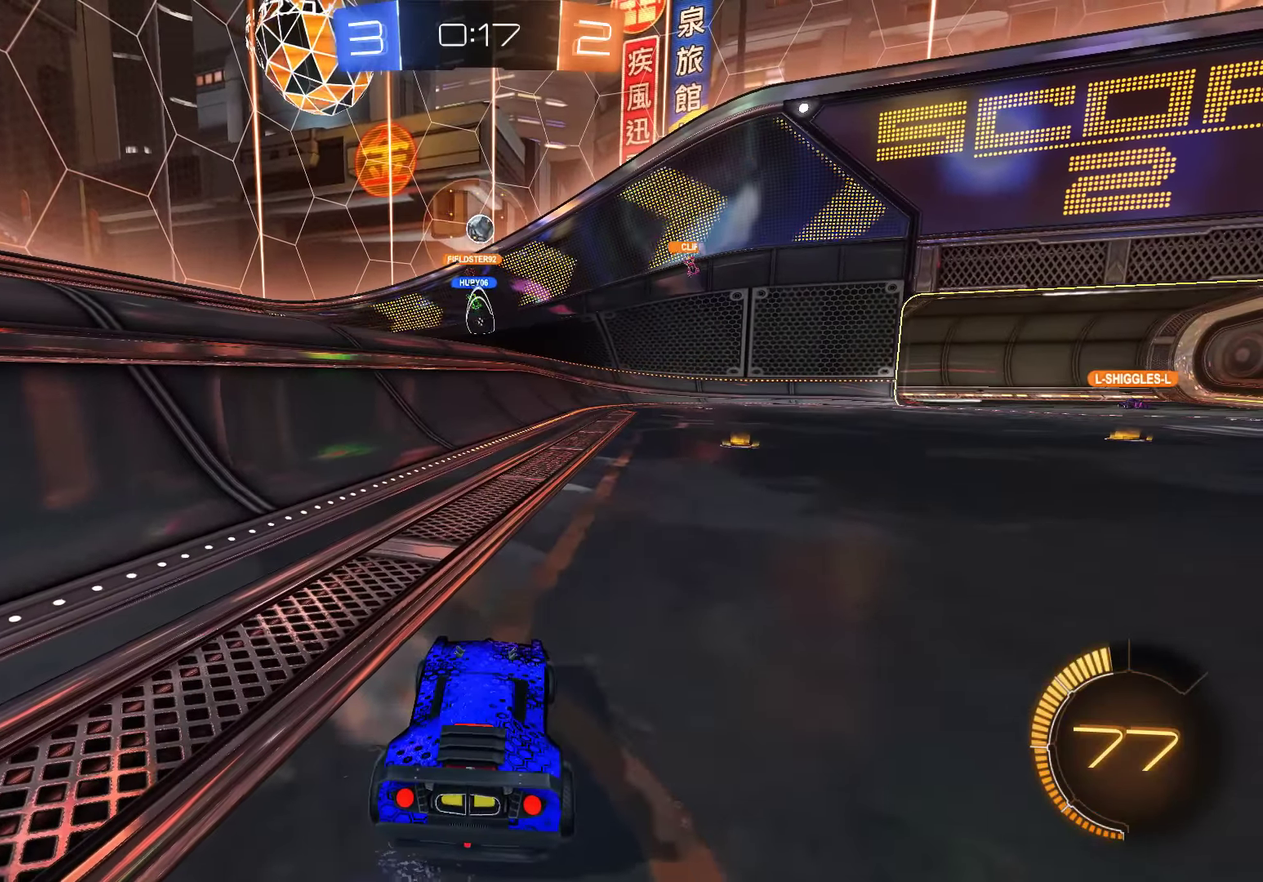
{"dt_ms": 500, "buttons": ["B"], "left_stick": "center", "right_stick": "center", "events": [[17, "L2", "up"], [333, "B", "up"], [367, "left_stick", "right"], [400, "B", "down"], [500, "left_stick", "center"]]}
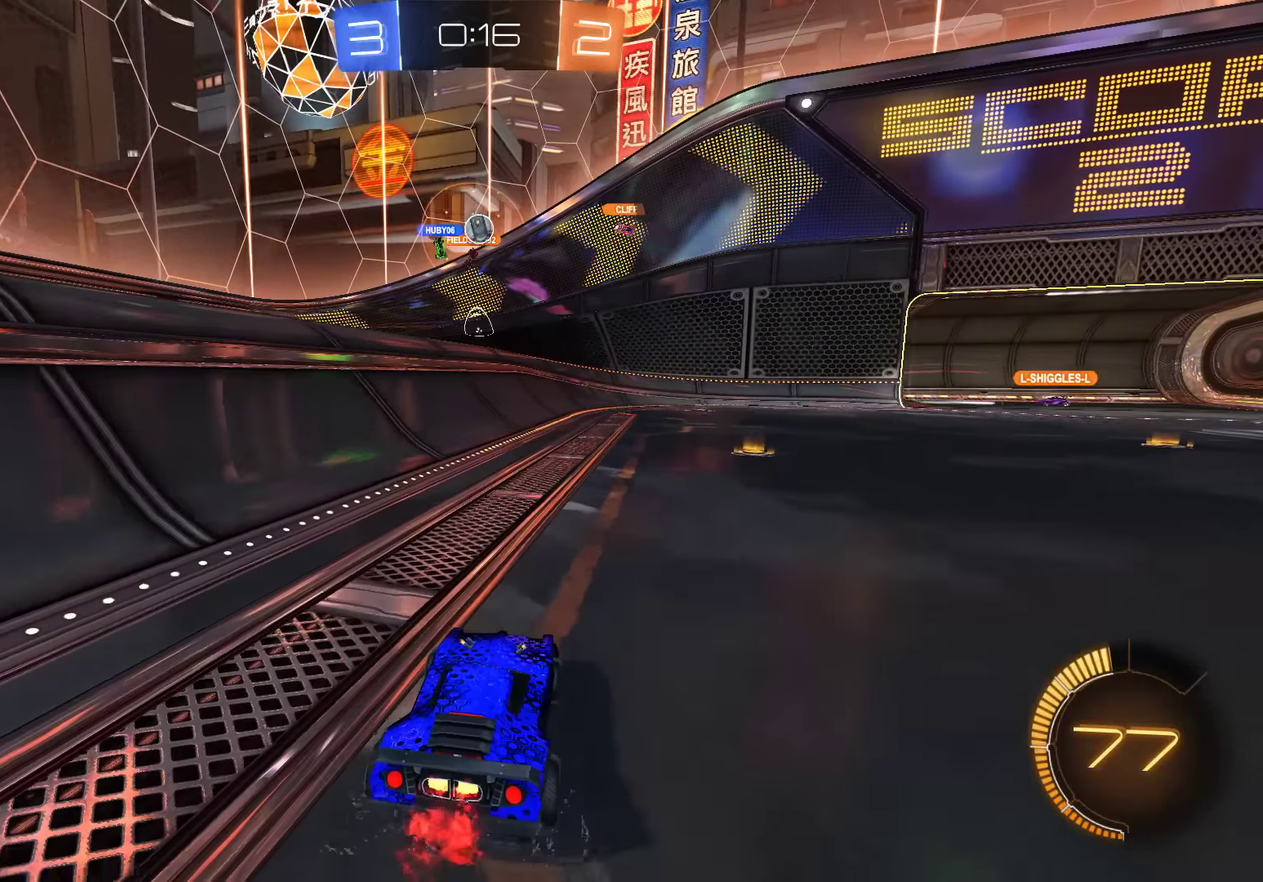
{"dt_ms": 500, "buttons": [], "left_stick": "center", "right_stick": "center", "events": [[233, "B", "up"], [333, "B", "down"], [467, "B", "up"]]}
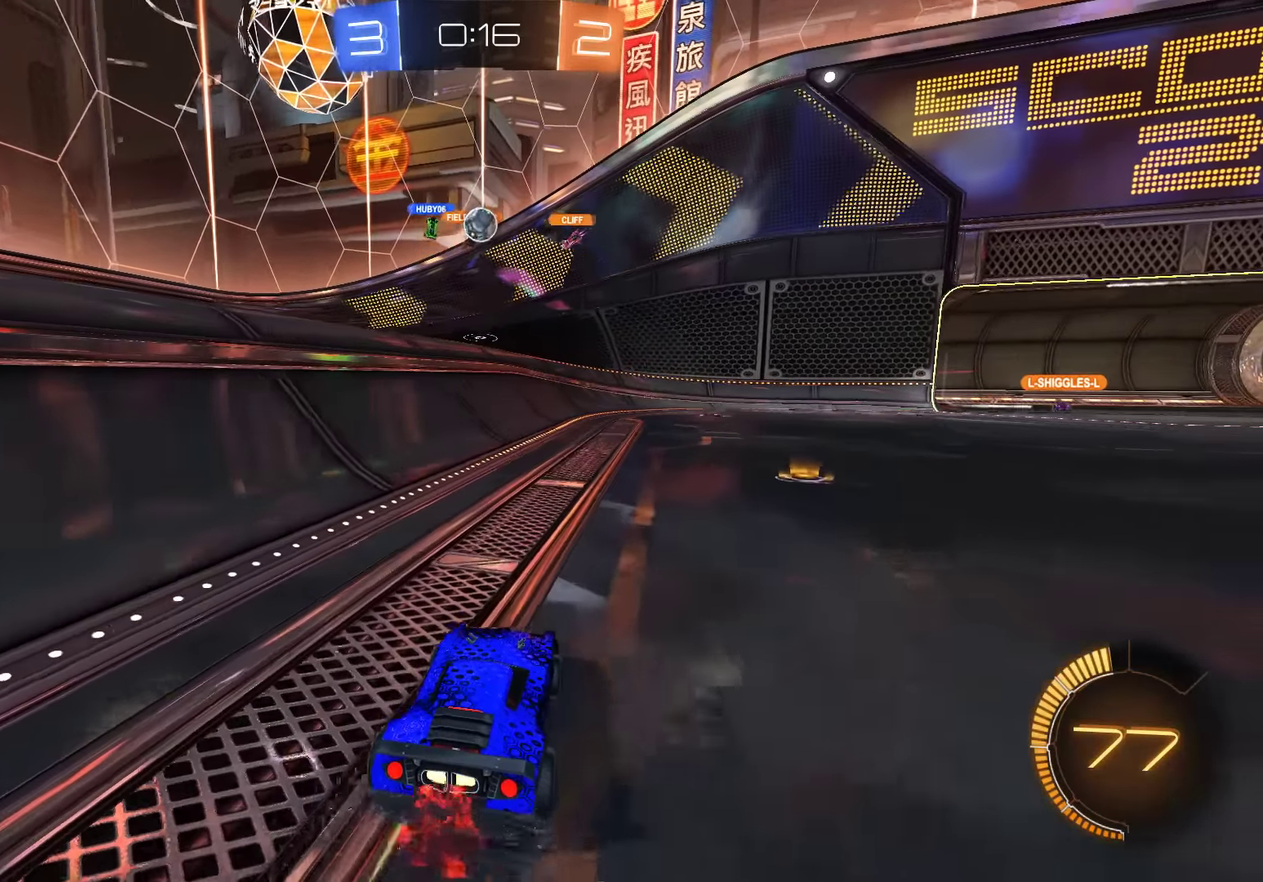
{"dt_ms": 500, "buttons": ["B", "R2"], "left_stick": "center", "right_stick": "center", "events": [[67, "L2", "down"], [100, "B", "down"], [167, "L2", "up"], [433, "R2", "down"]]}
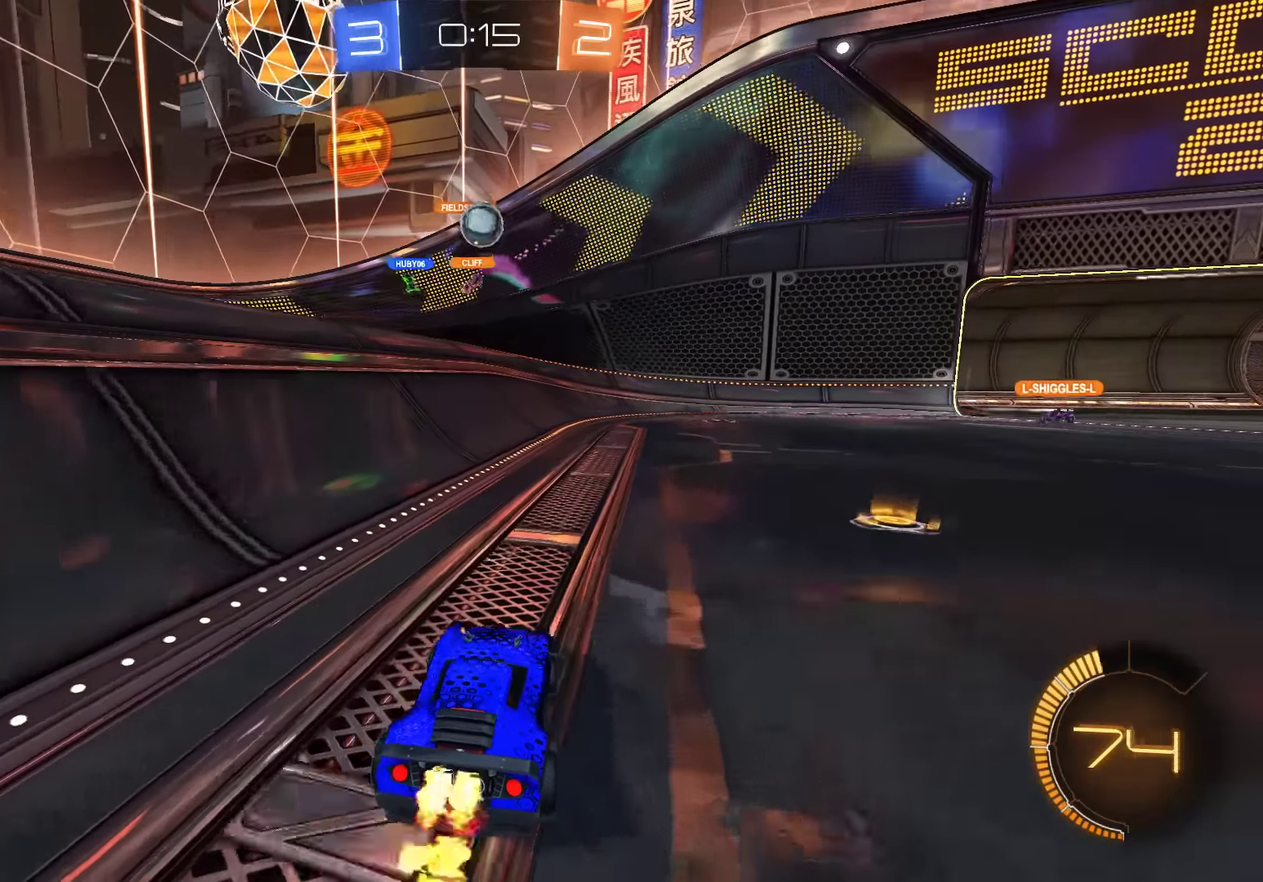
{"dt_ms": 500, "buttons": ["B", "R2"], "left_stick": "down-left", "right_stick": "center", "events": [[33, "left_stick", "right"], [167, "left_stick", "center"], [350, "left_stick", "down-left"], [417, "R2", "up"], [483, "R2", "down"]]}